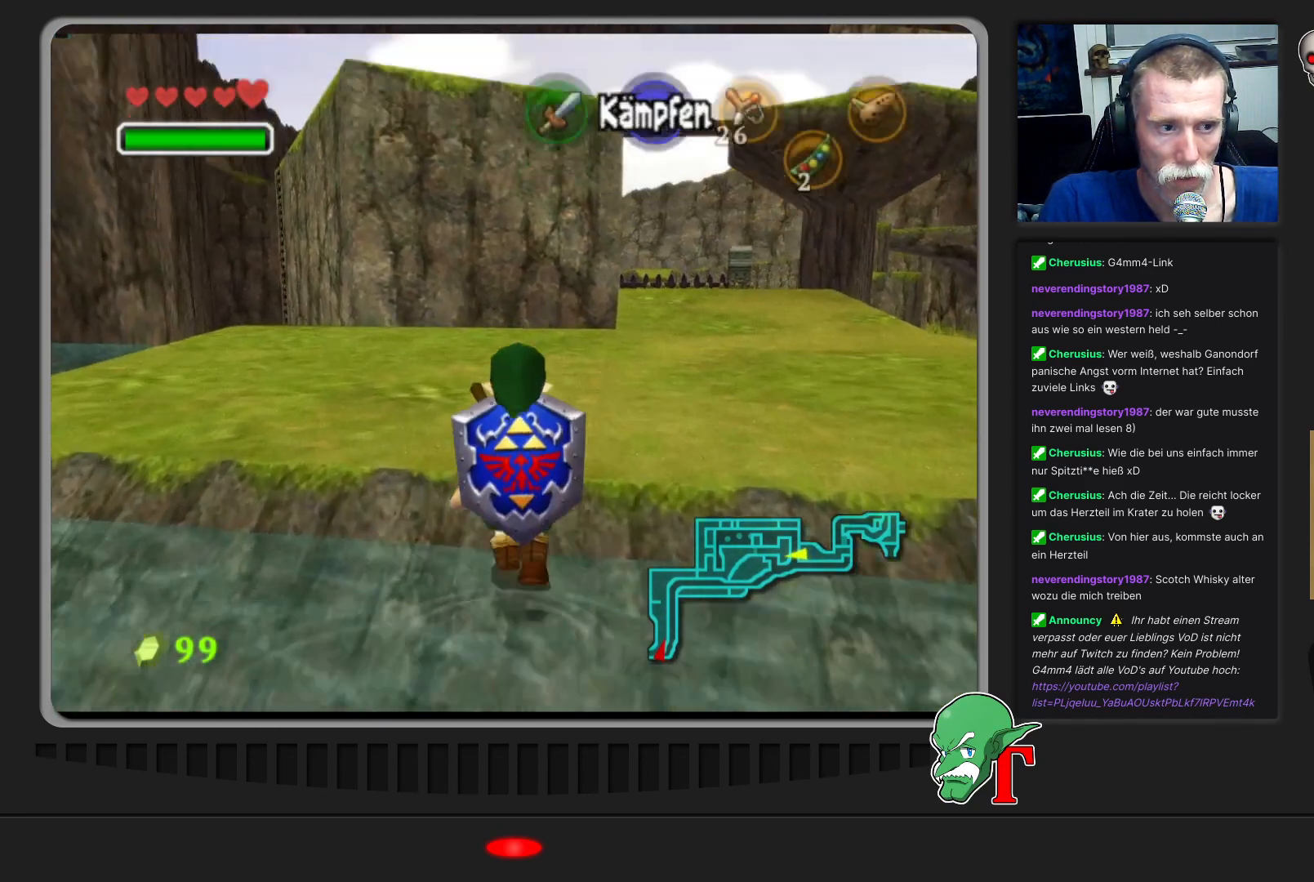
Gameplay with a controller (Nintendo layout); each line is a JSON object with the inputs held at the frame after it. "events" lists button and stick changes between this image and that frame as [ms after this image, input, new state], when the widget could be followed in between. Not read: L3 R3.
{"buttons": [], "left_stick": "up-left", "events": [[133, "left_stick", "up-left"]]}
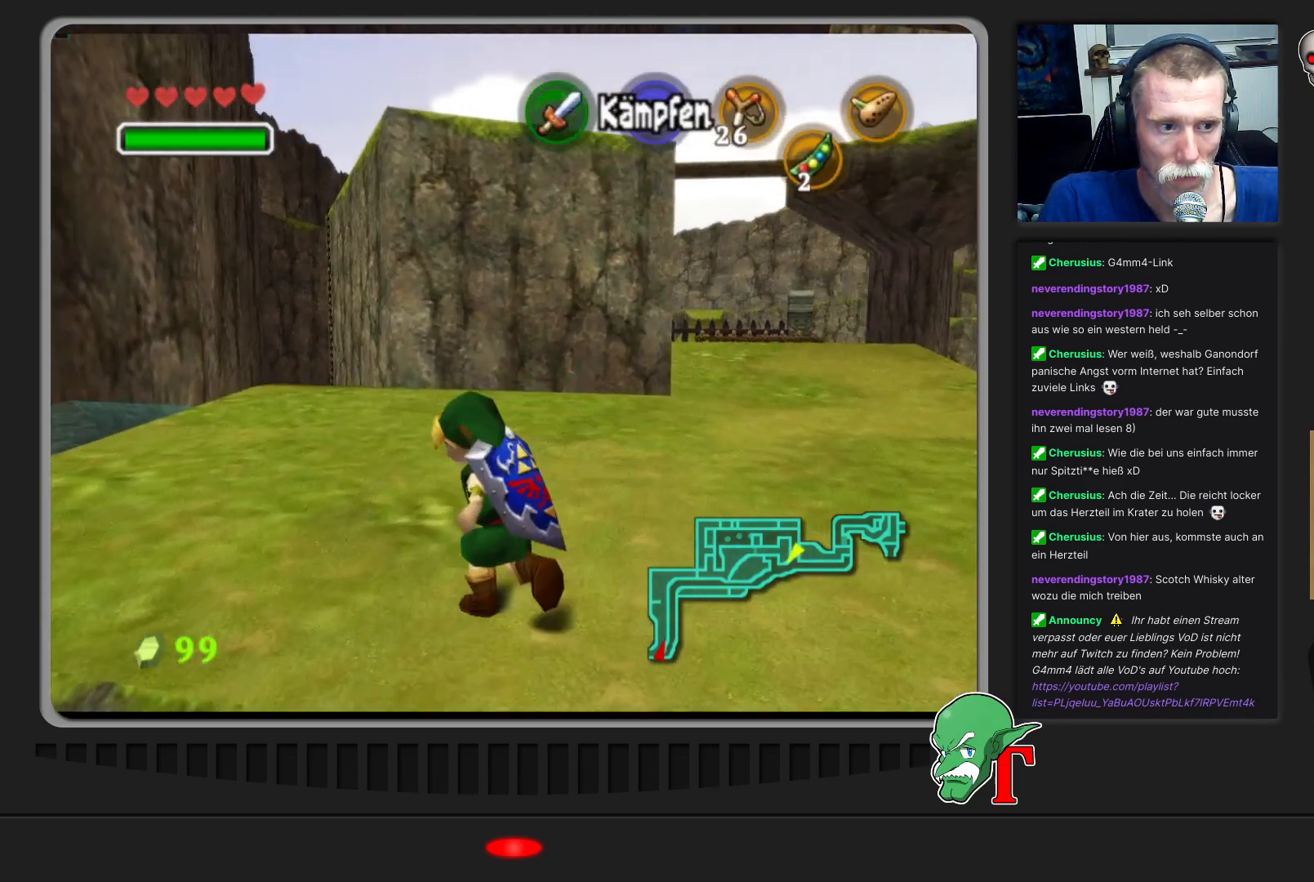
{"buttons": ["A"], "left_stick": "up", "events": [[100, "left_stick", "up"], [400, "A", "down"]]}
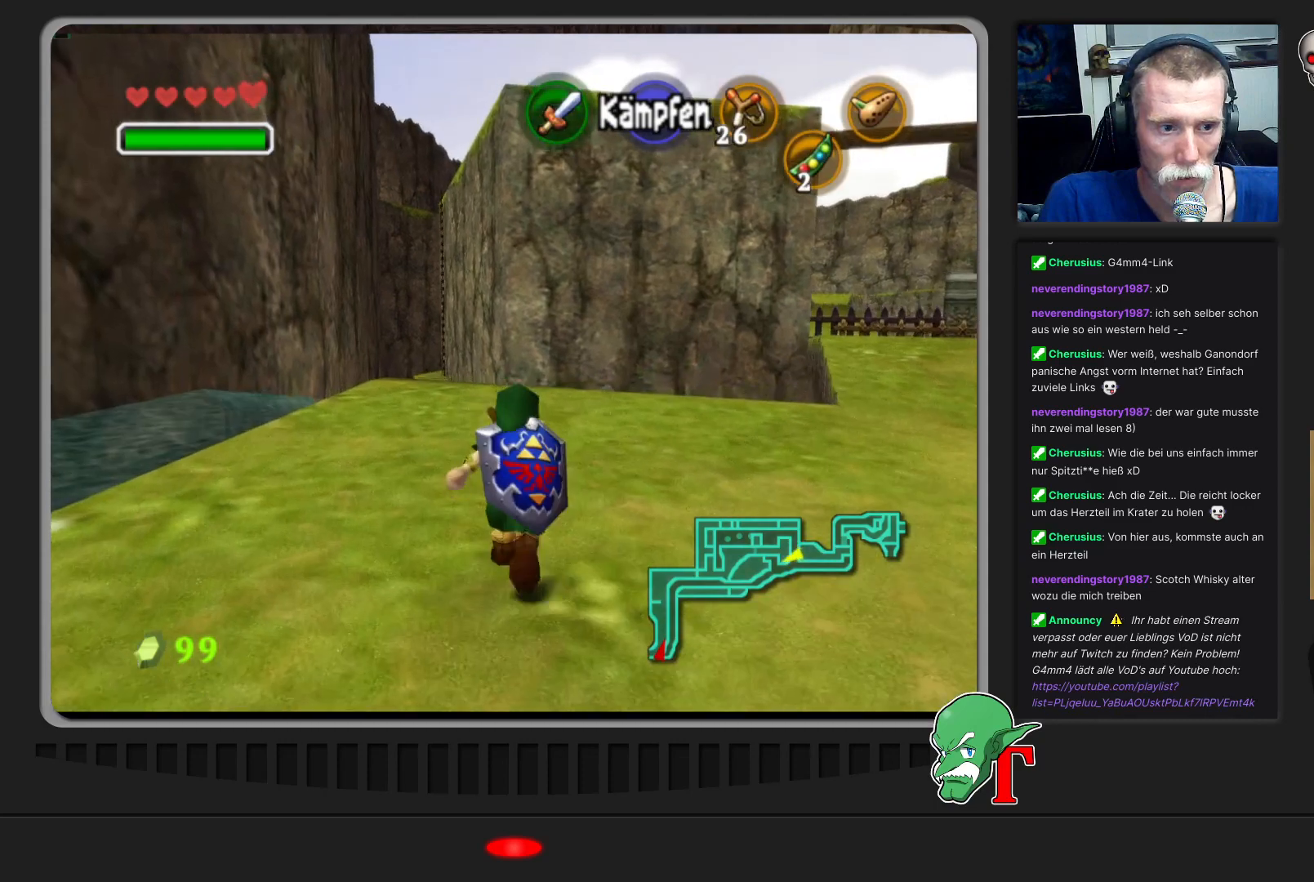
{"buttons": [], "left_stick": "up", "events": [[100, "A", "up"]]}
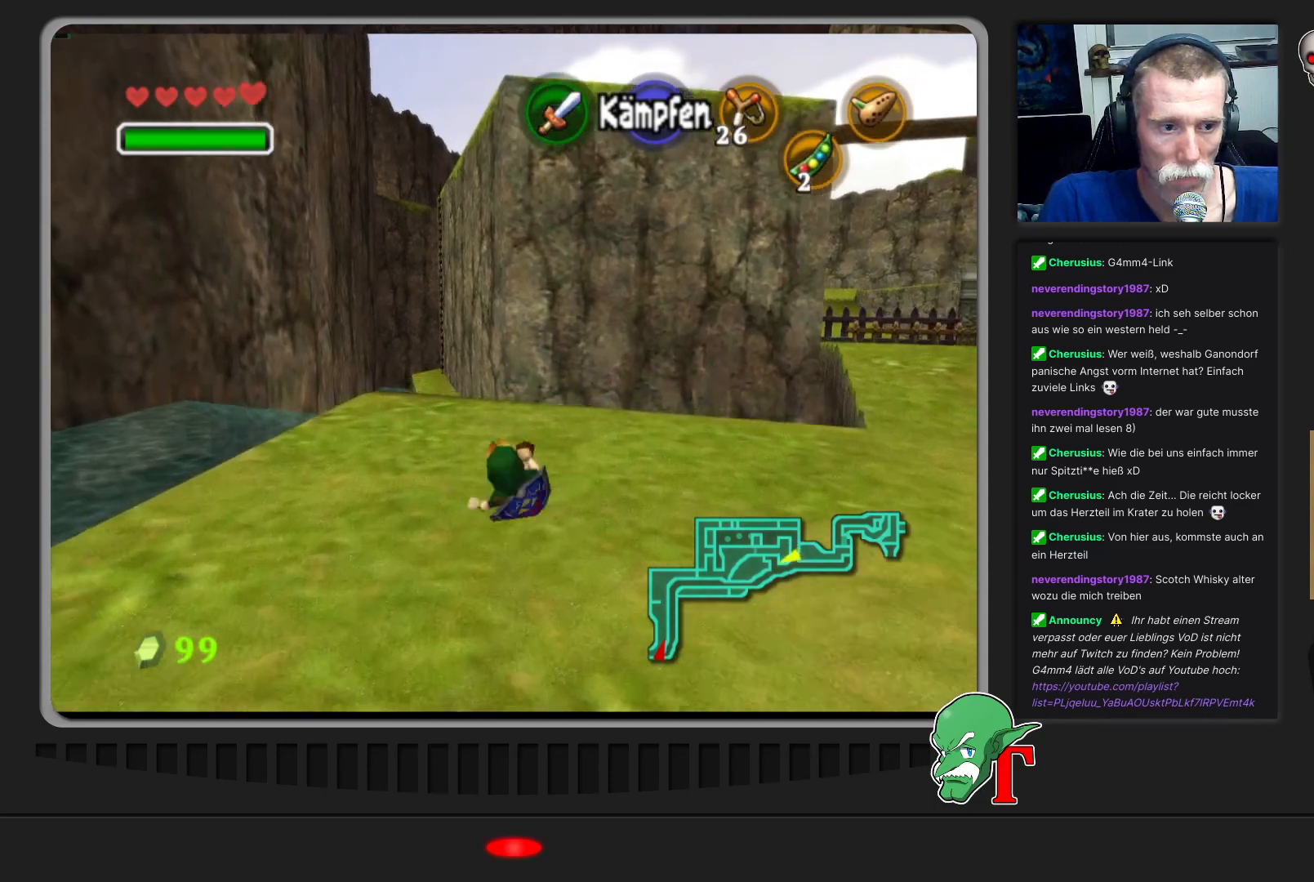
{"buttons": [], "left_stick": "up-left", "events": [[433, "left_stick", "up-left"]]}
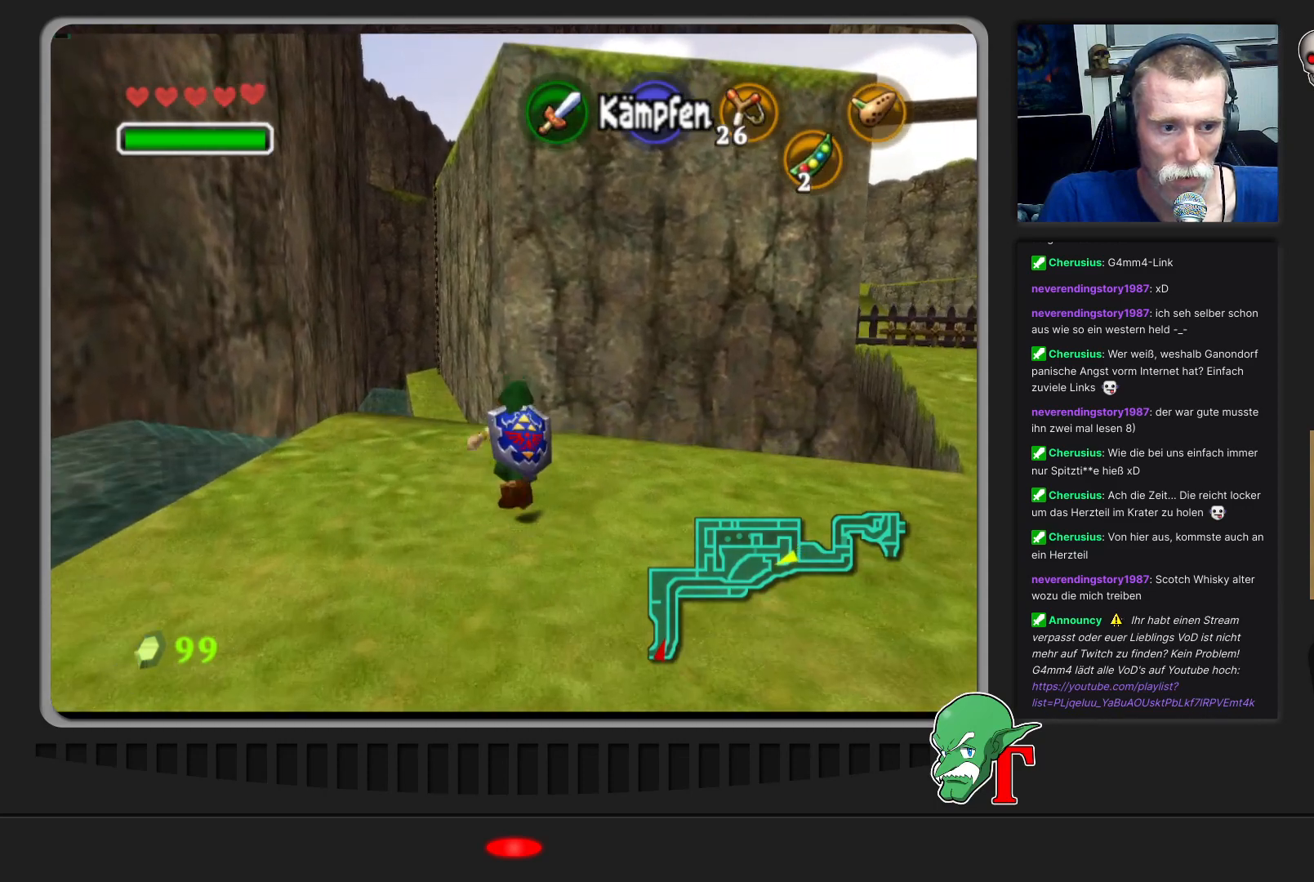
{"buttons": [], "left_stick": "center", "events": [[200, "left_stick", "up"], [367, "left_stick", "center"]]}
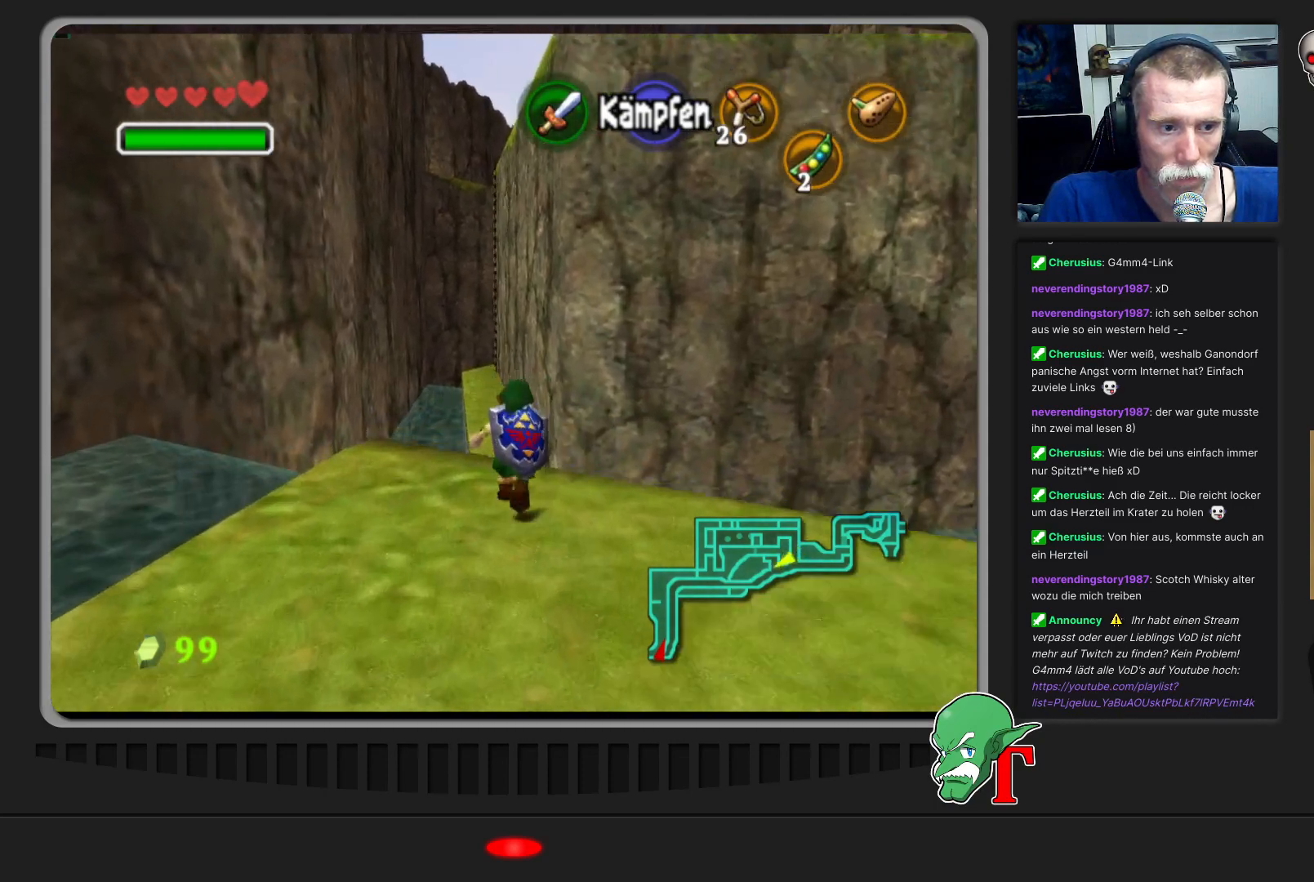
{"buttons": [], "left_stick": "center", "events": [[100, "C_UP", "down"], [267, "C_UP", "up"]]}
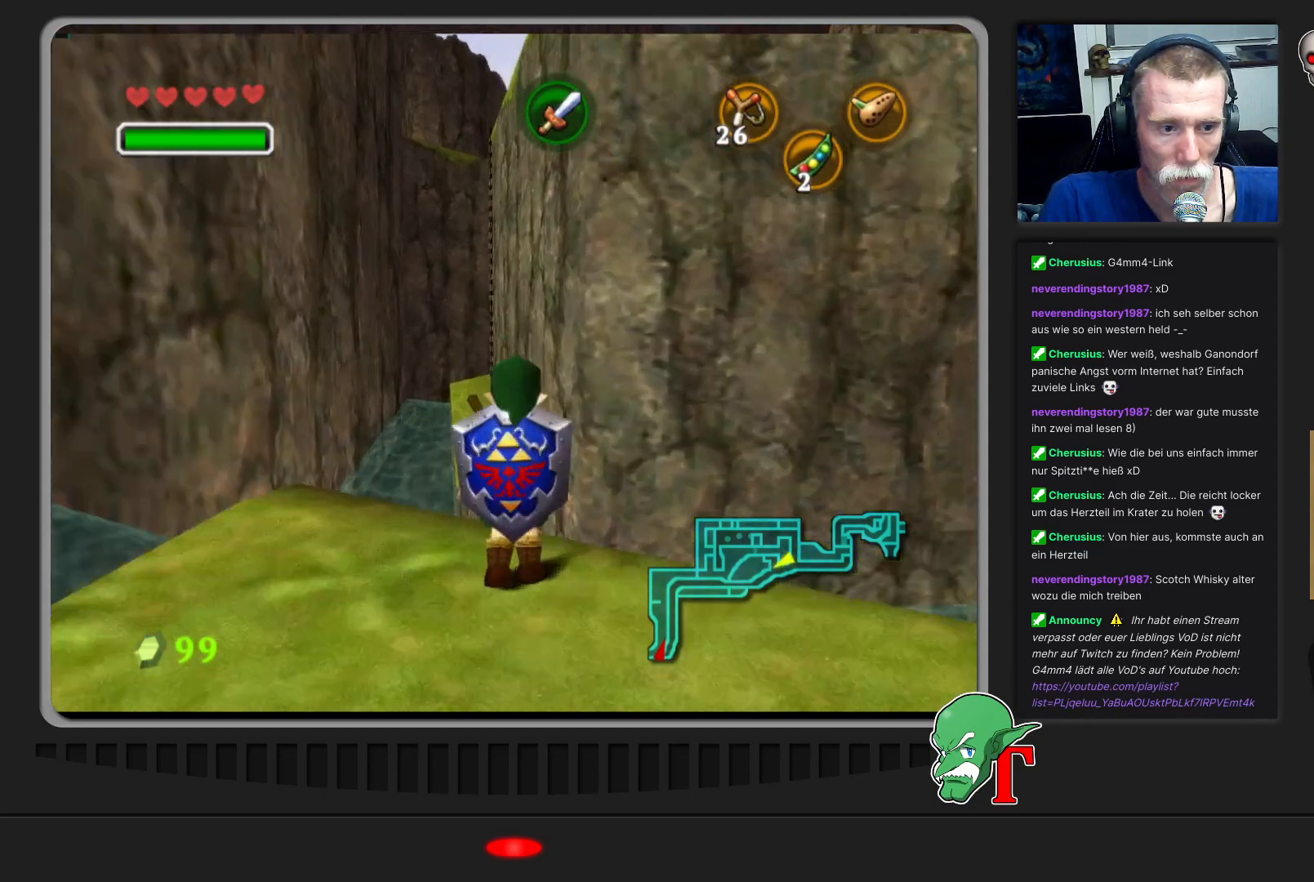
{"buttons": [], "left_stick": "up", "events": [[167, "left_stick", "up"]]}
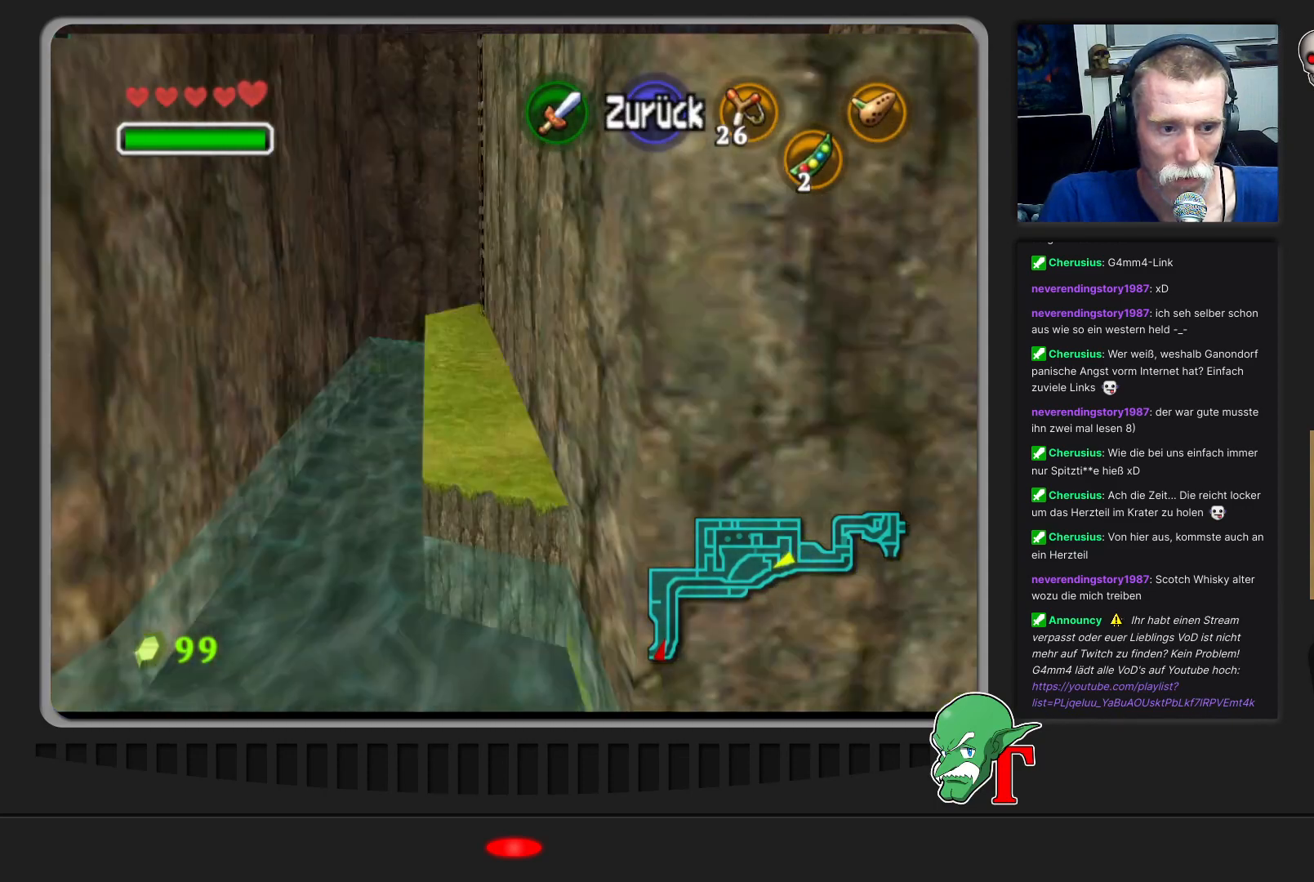
{"buttons": [], "left_stick": "center", "events": [[67, "left_stick", "center"]]}
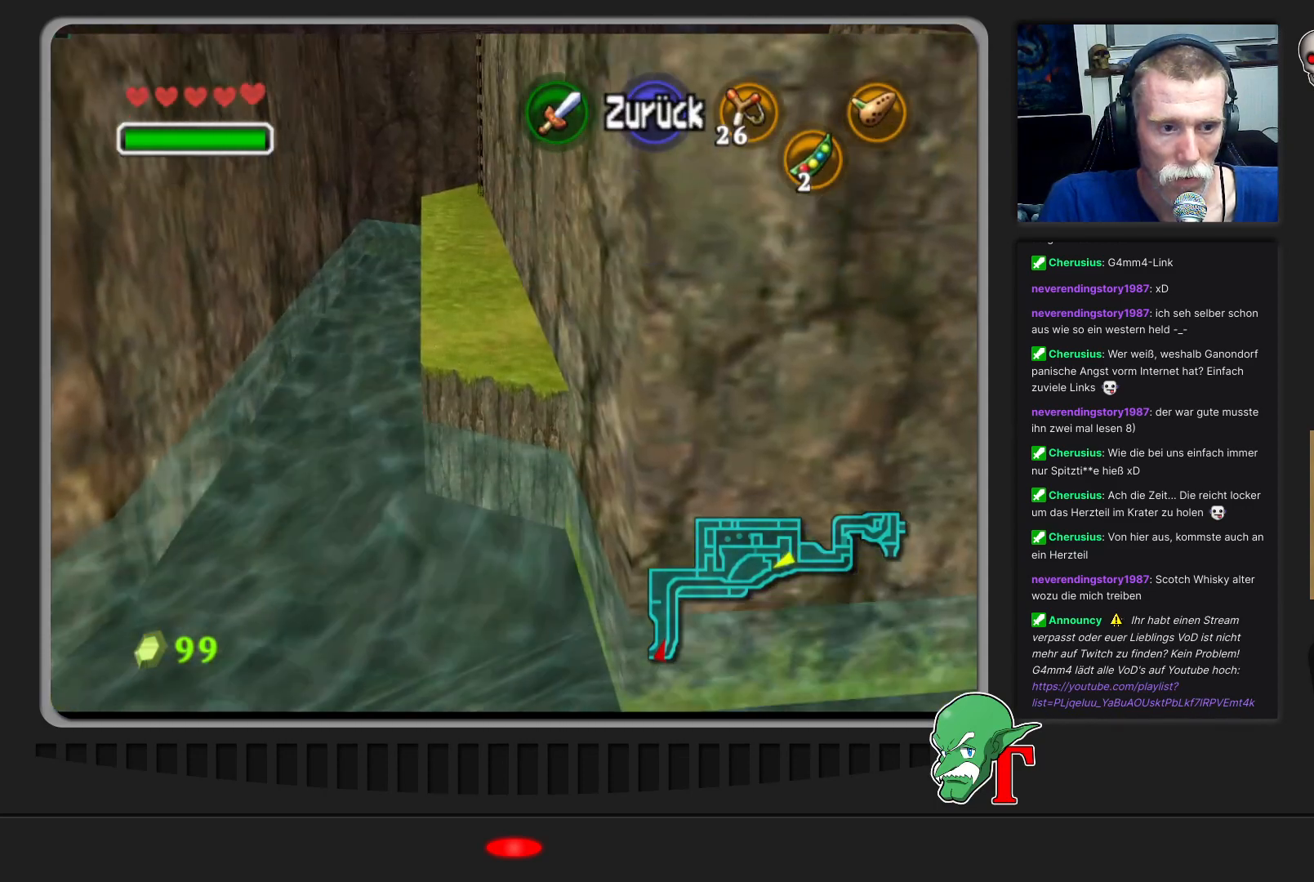
{"buttons": [], "left_stick": "center", "events": []}
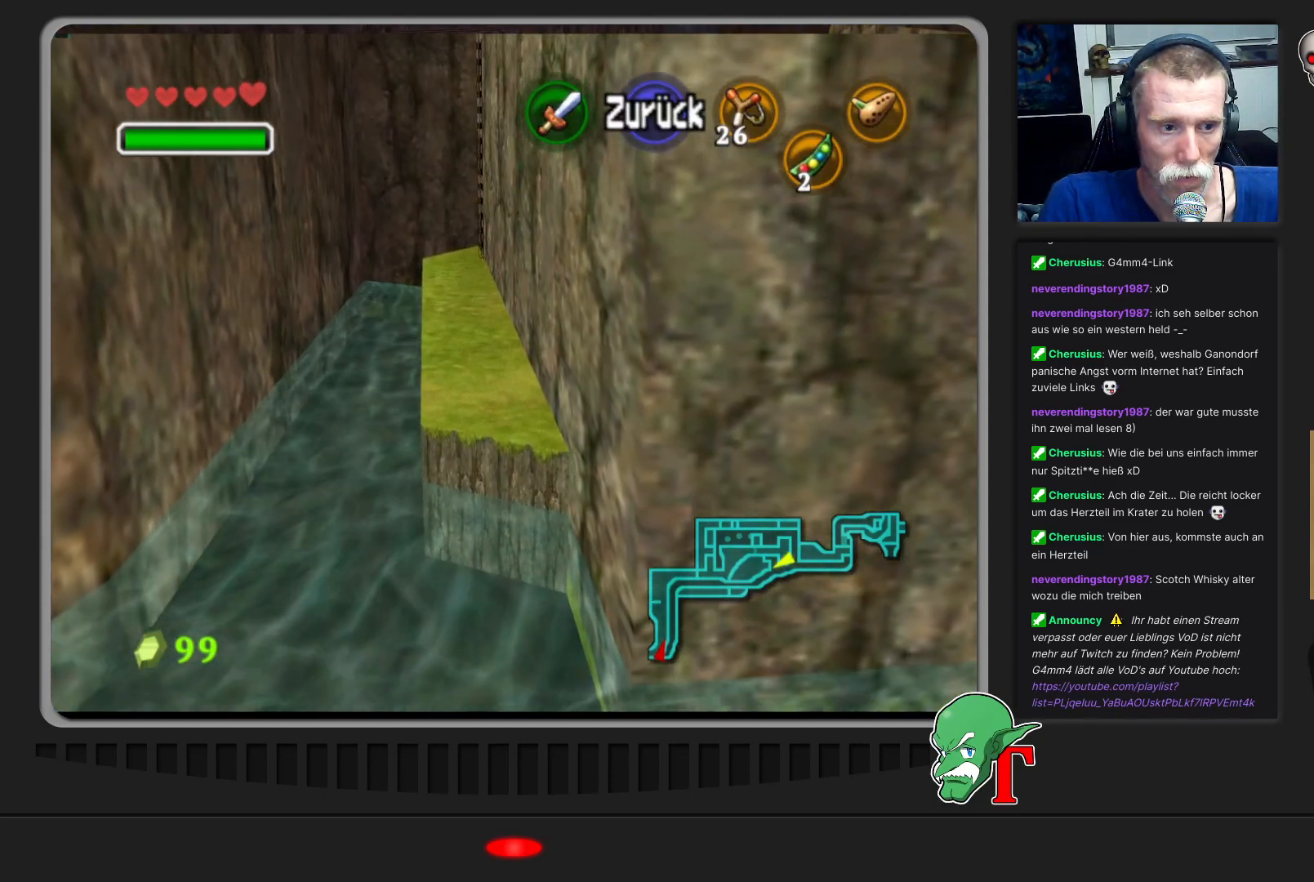
{"buttons": [], "left_stick": "center", "events": []}
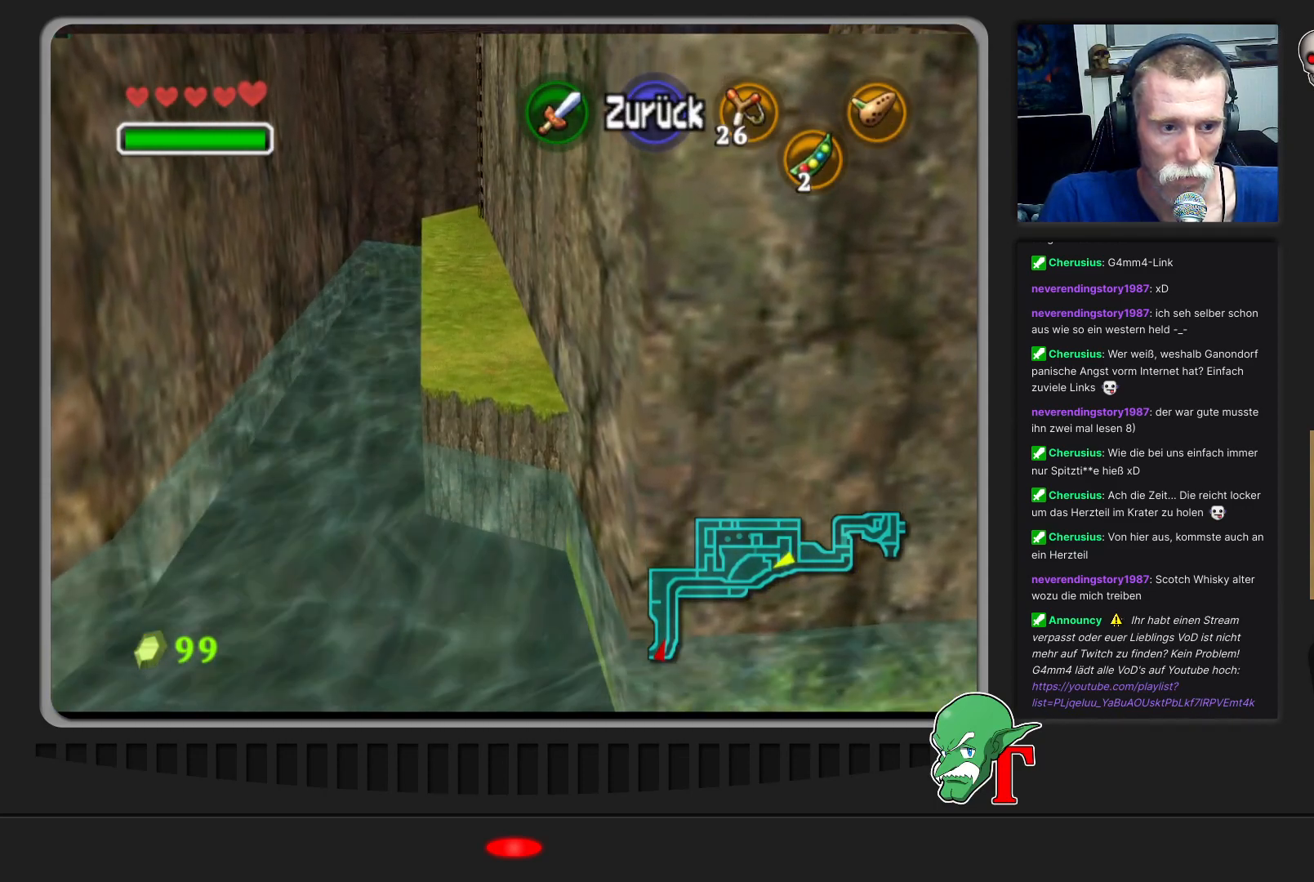
{"buttons": [], "left_stick": "center", "events": []}
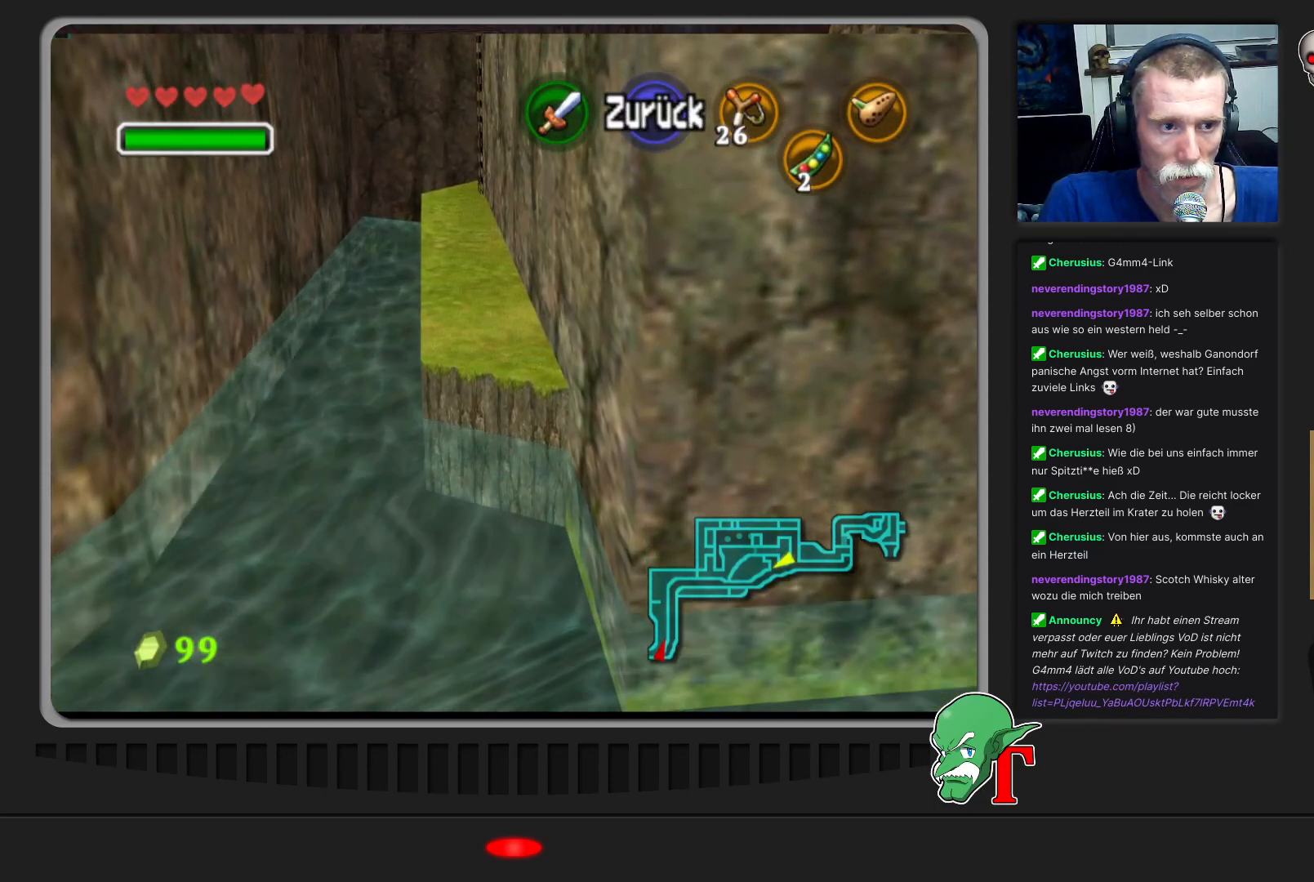
{"buttons": [], "left_stick": "down", "events": [[67, "left_stick", "down"]]}
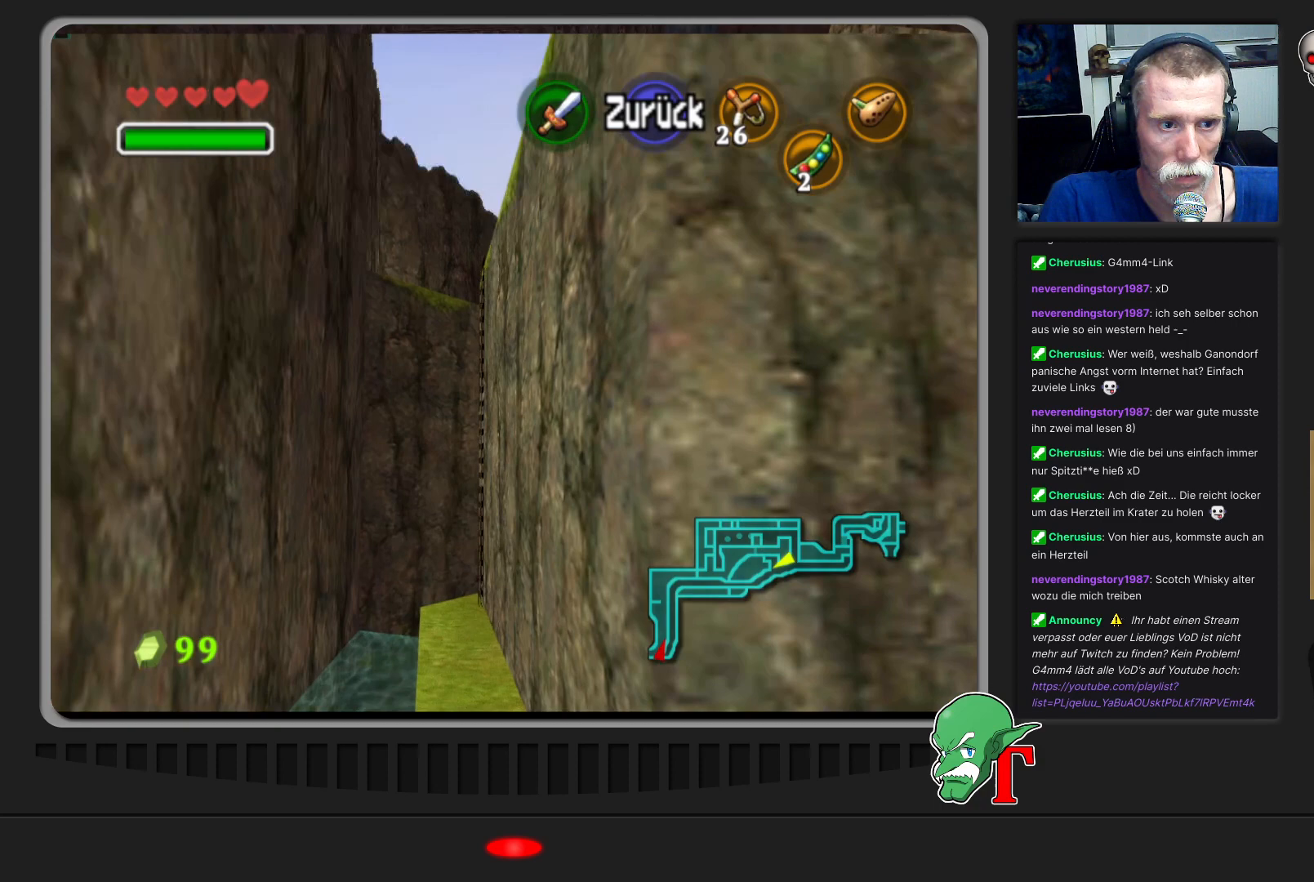
{"buttons": [], "left_stick": "down", "events": []}
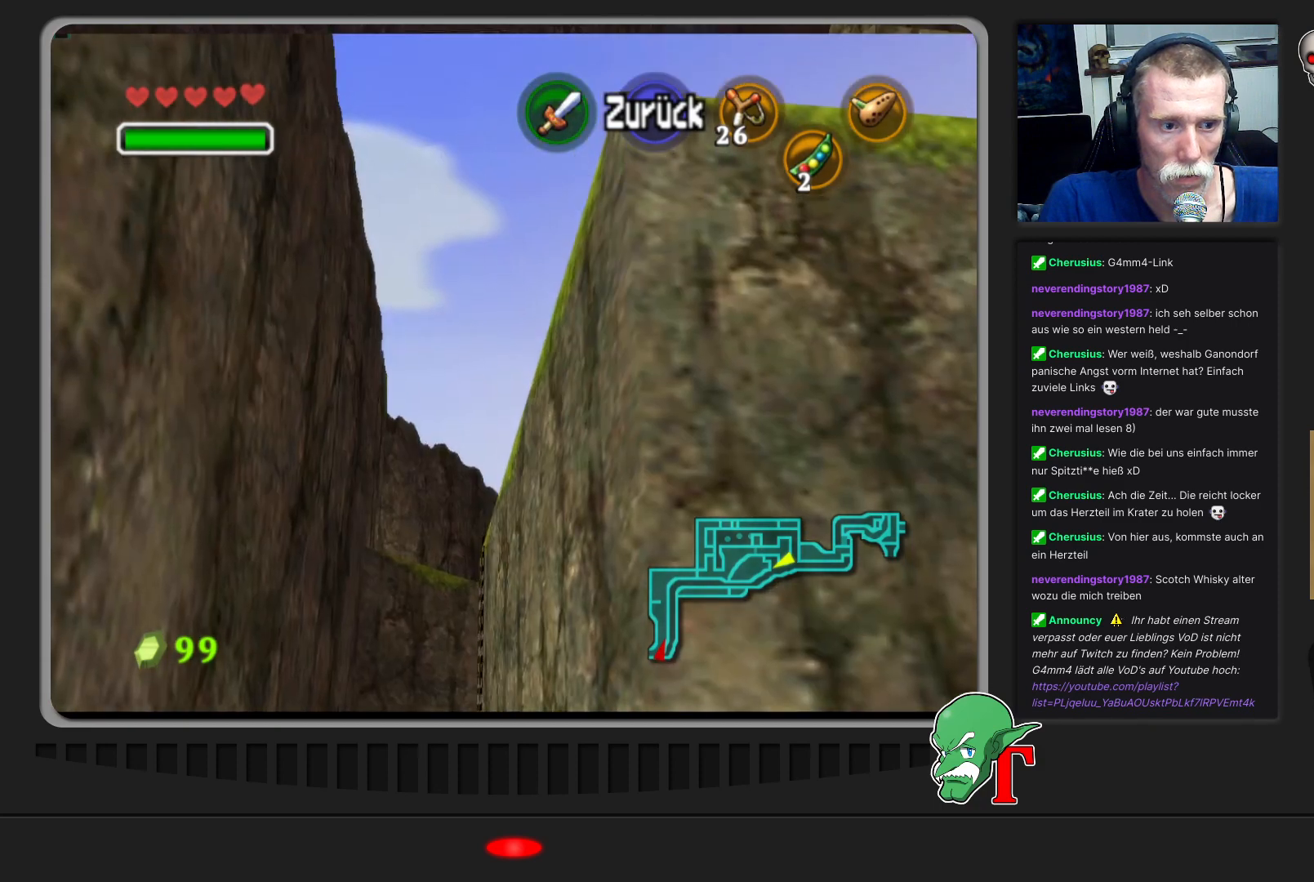
{"buttons": [], "left_stick": "center", "events": [[467, "left_stick", "center"]]}
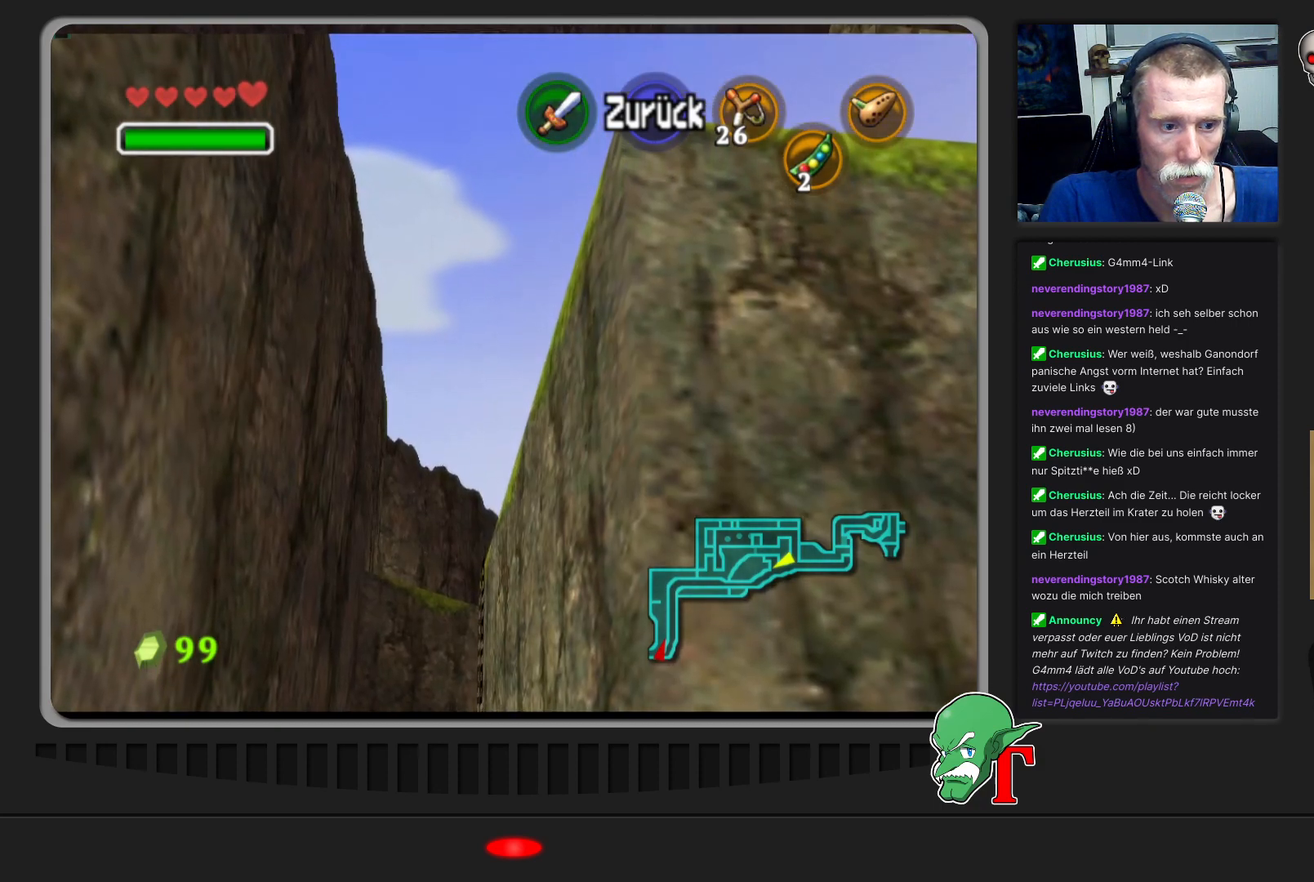
{"buttons": [], "left_stick": "center", "events": []}
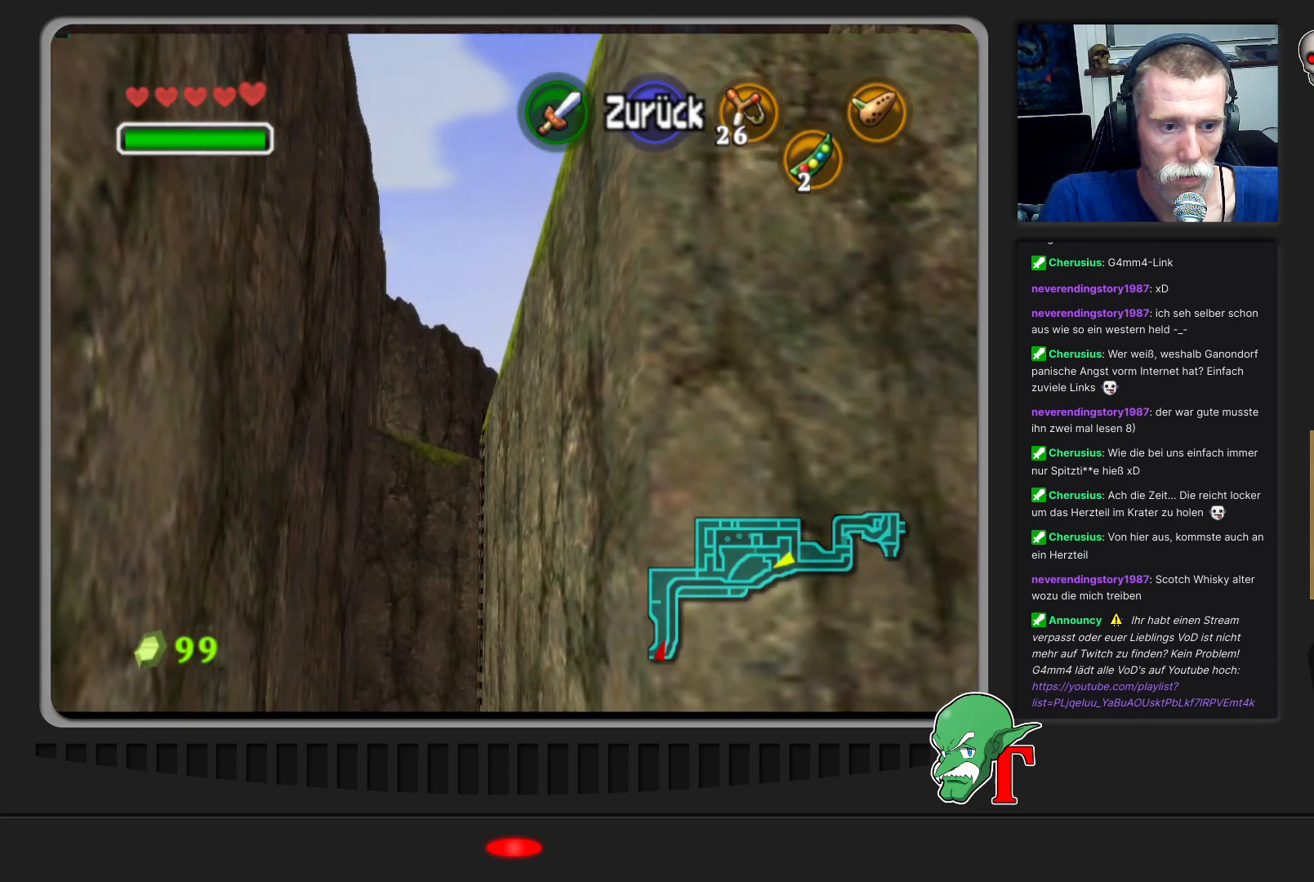
{"buttons": [], "left_stick": "center", "events": [[100, "C_UP", "down"], [233, "C_UP", "up"]]}
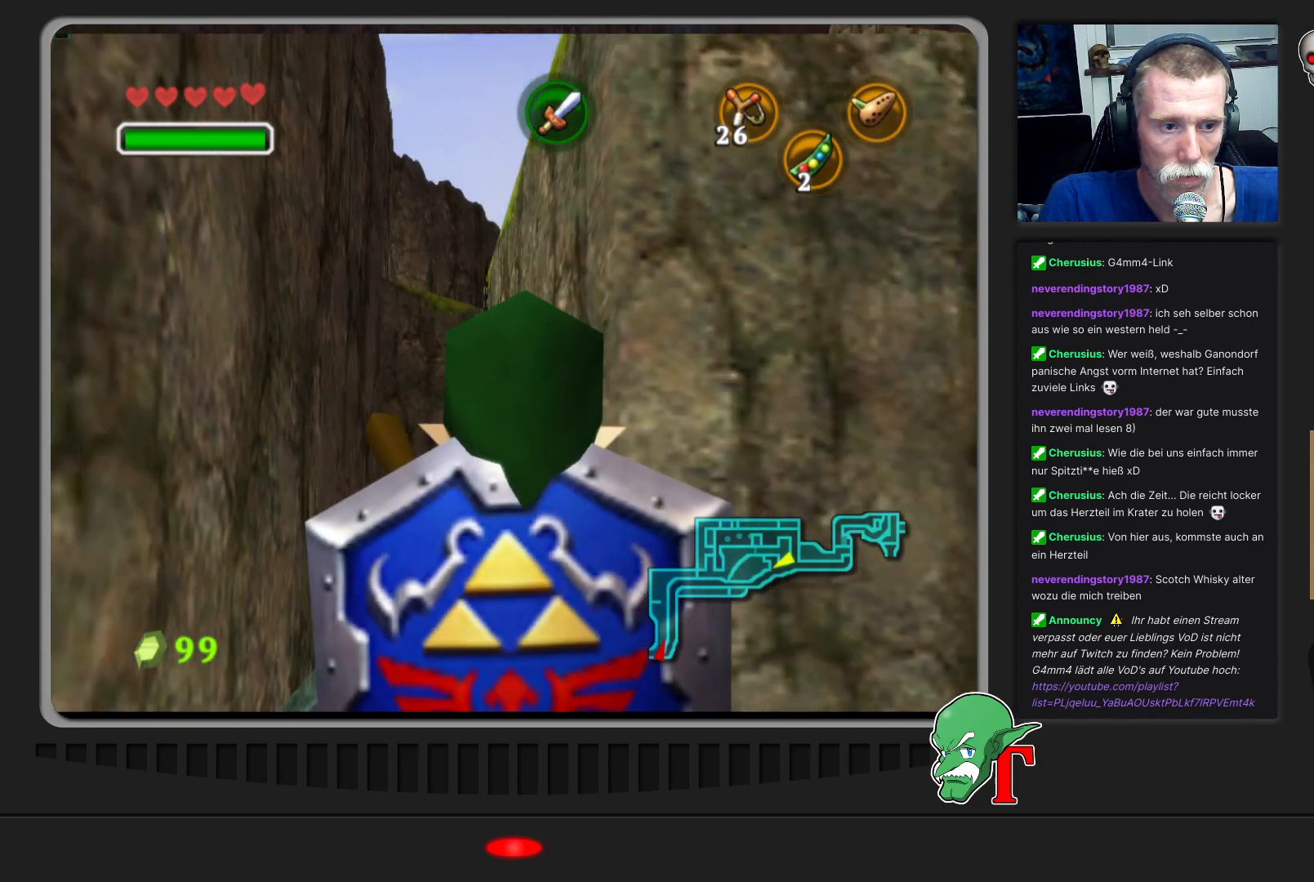
{"buttons": [], "left_stick": "center", "events": []}
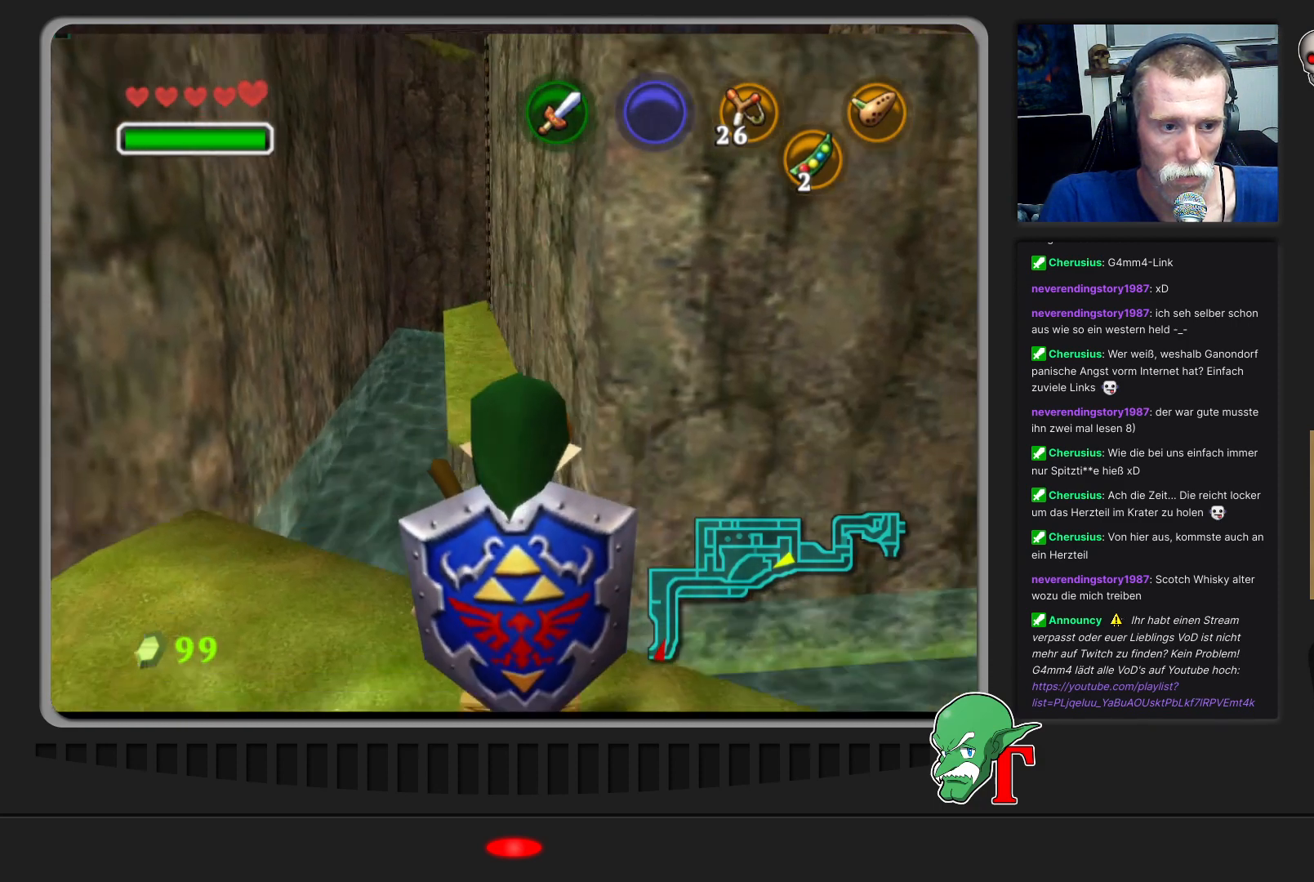
{"buttons": [], "left_stick": "center", "events": []}
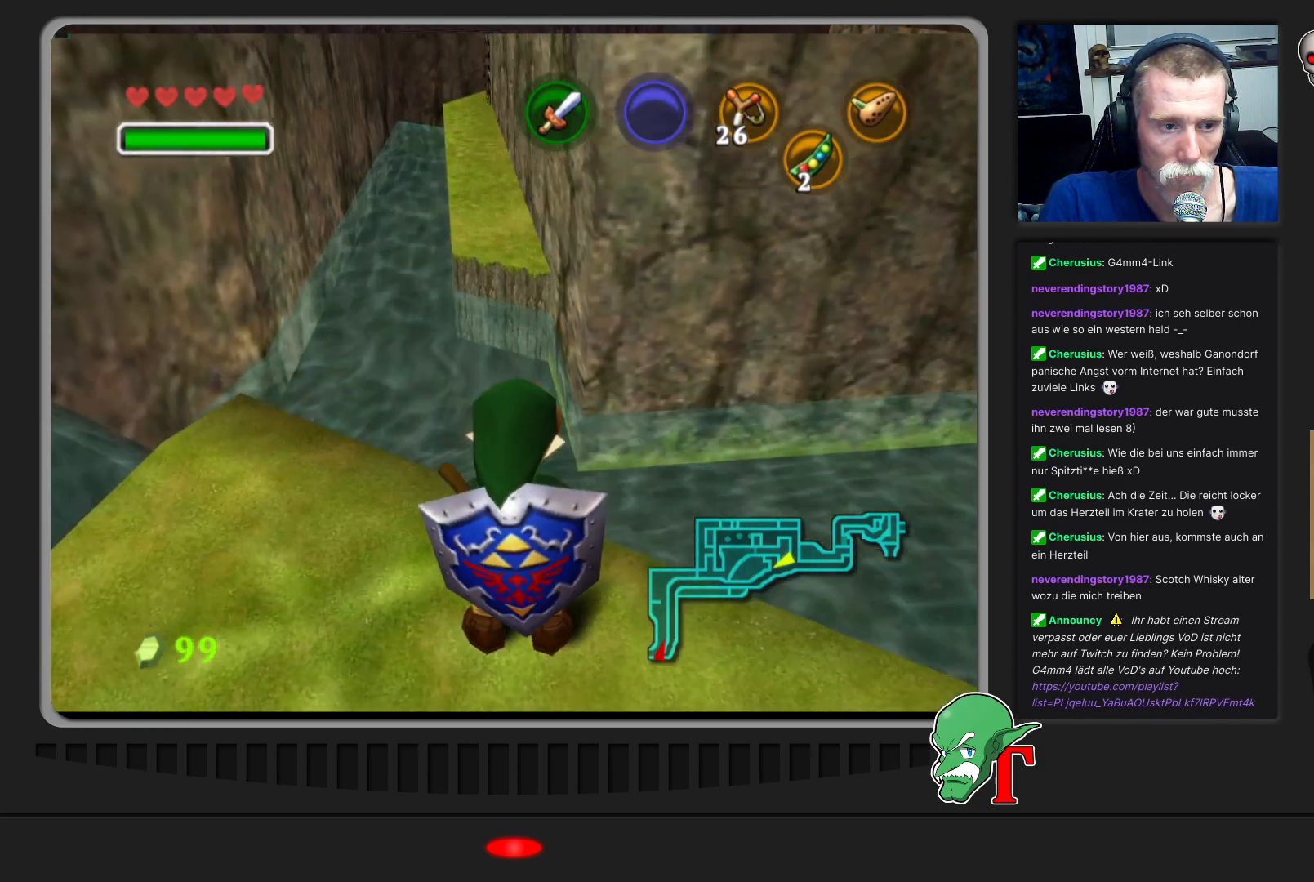
{"buttons": [], "left_stick": "down-left", "events": [[400, "left_stick", "down-left"]]}
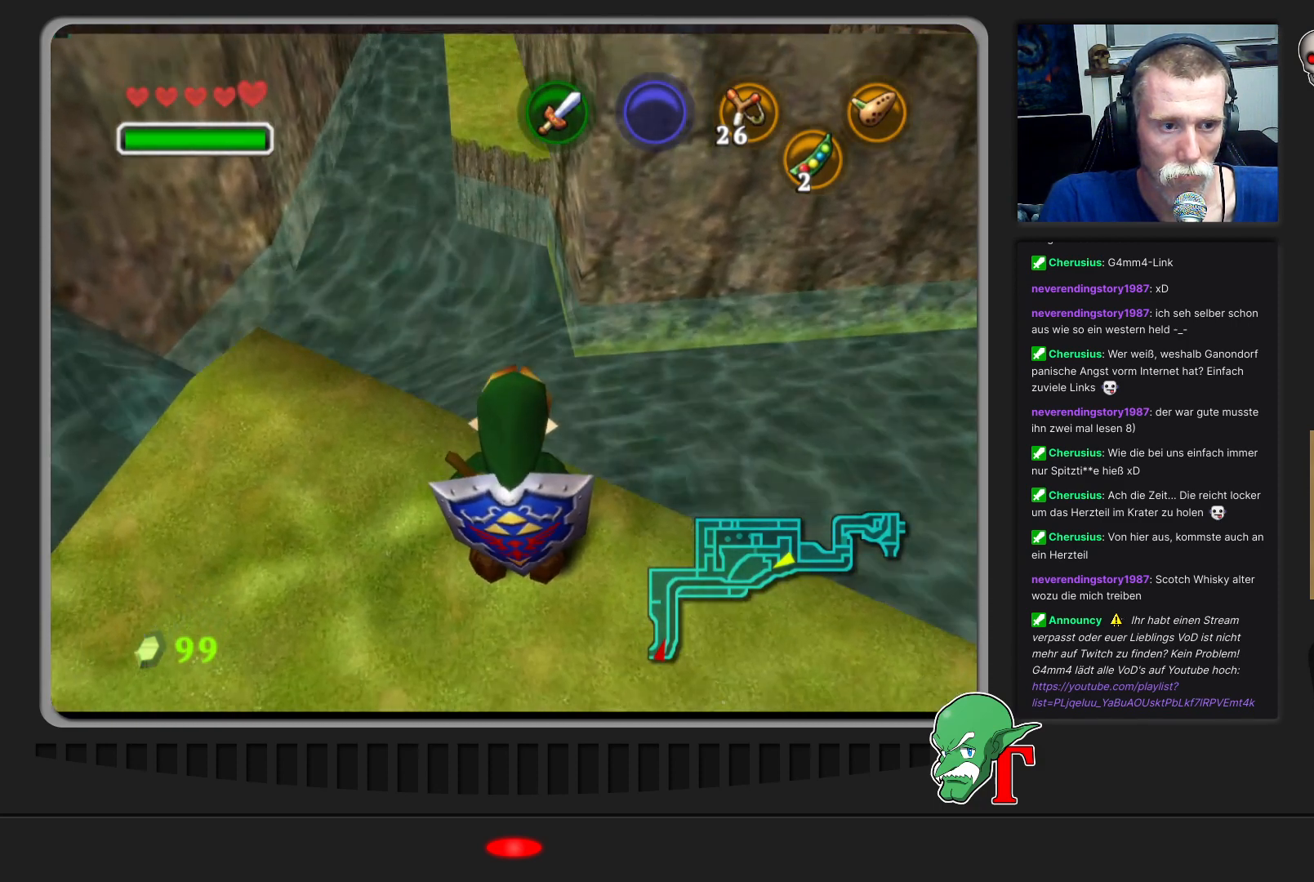
{"buttons": [], "left_stick": "center", "events": [[433, "left_stick", "center"]]}
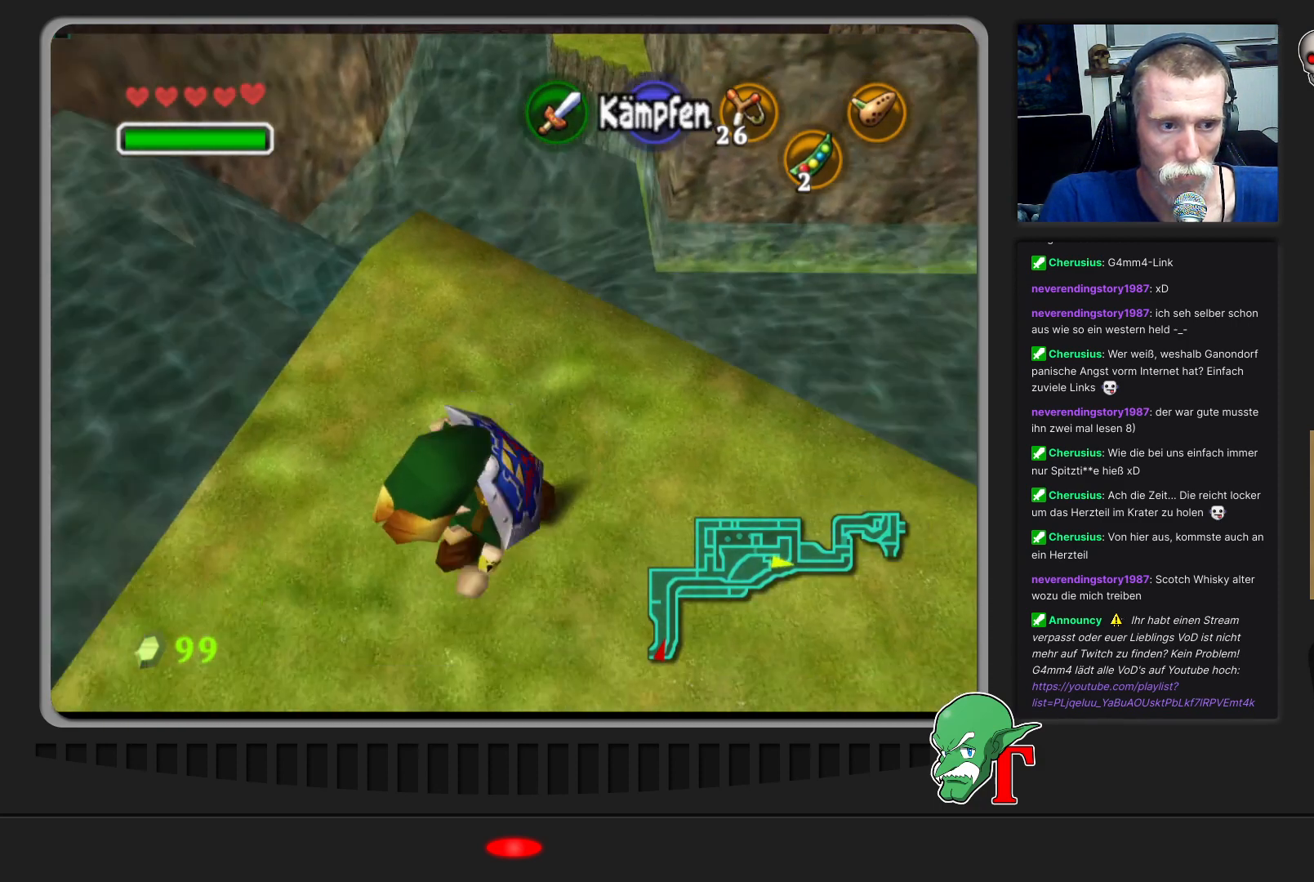
{"buttons": [], "left_stick": "up-right", "events": [[267, "left_stick", "up-right"]]}
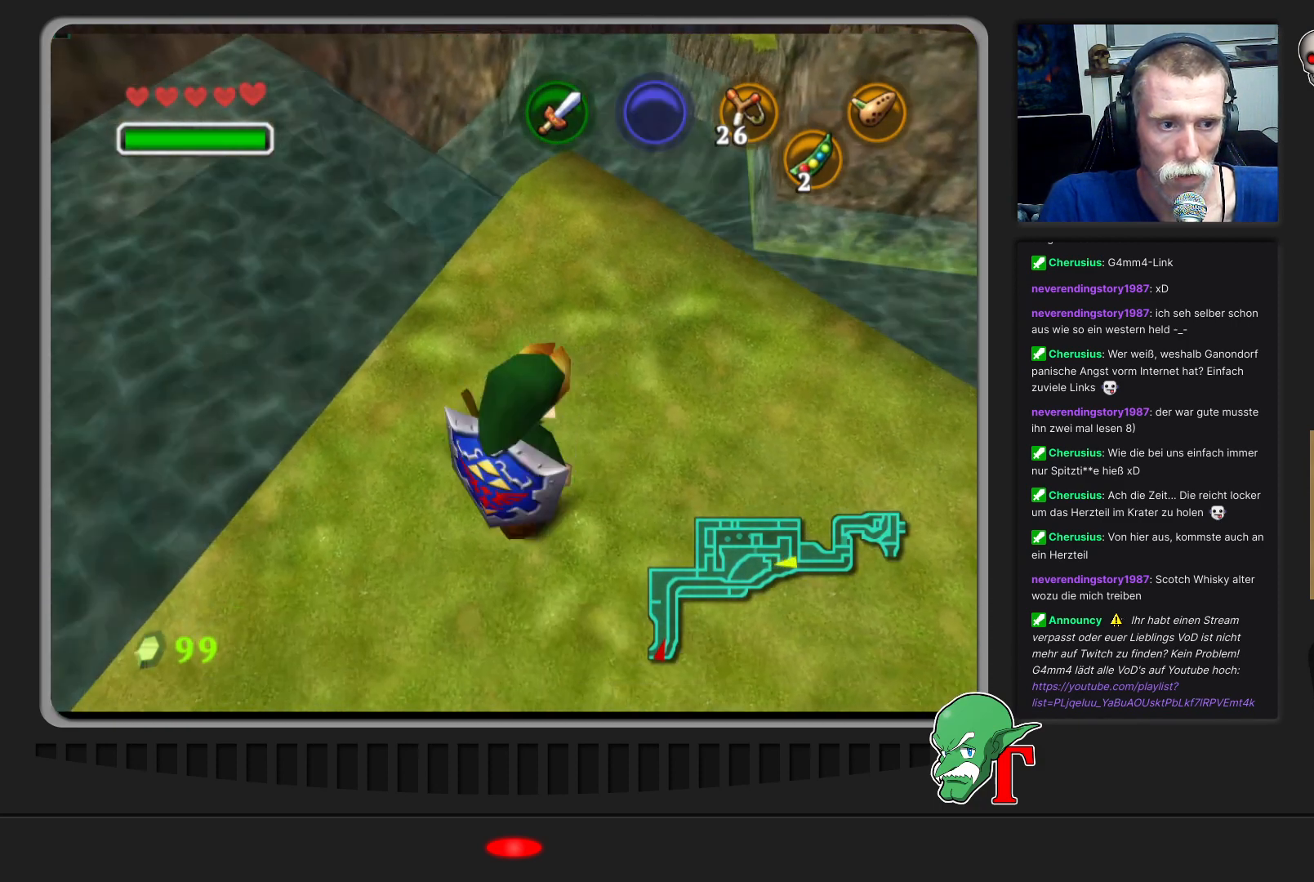
{"buttons": [], "left_stick": "up", "events": [[300, "left_stick", "up"]]}
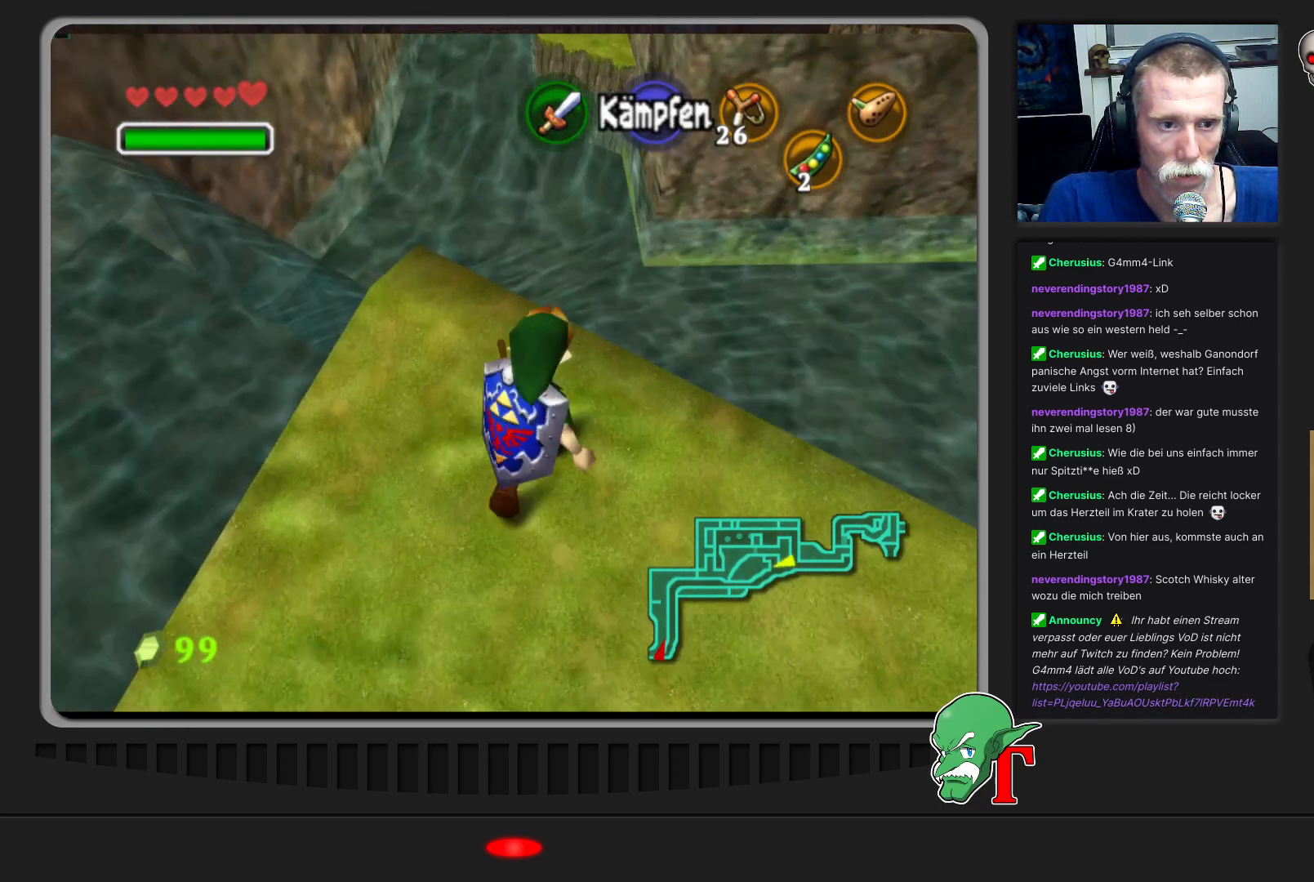
{"buttons": [], "left_stick": "up", "events": []}
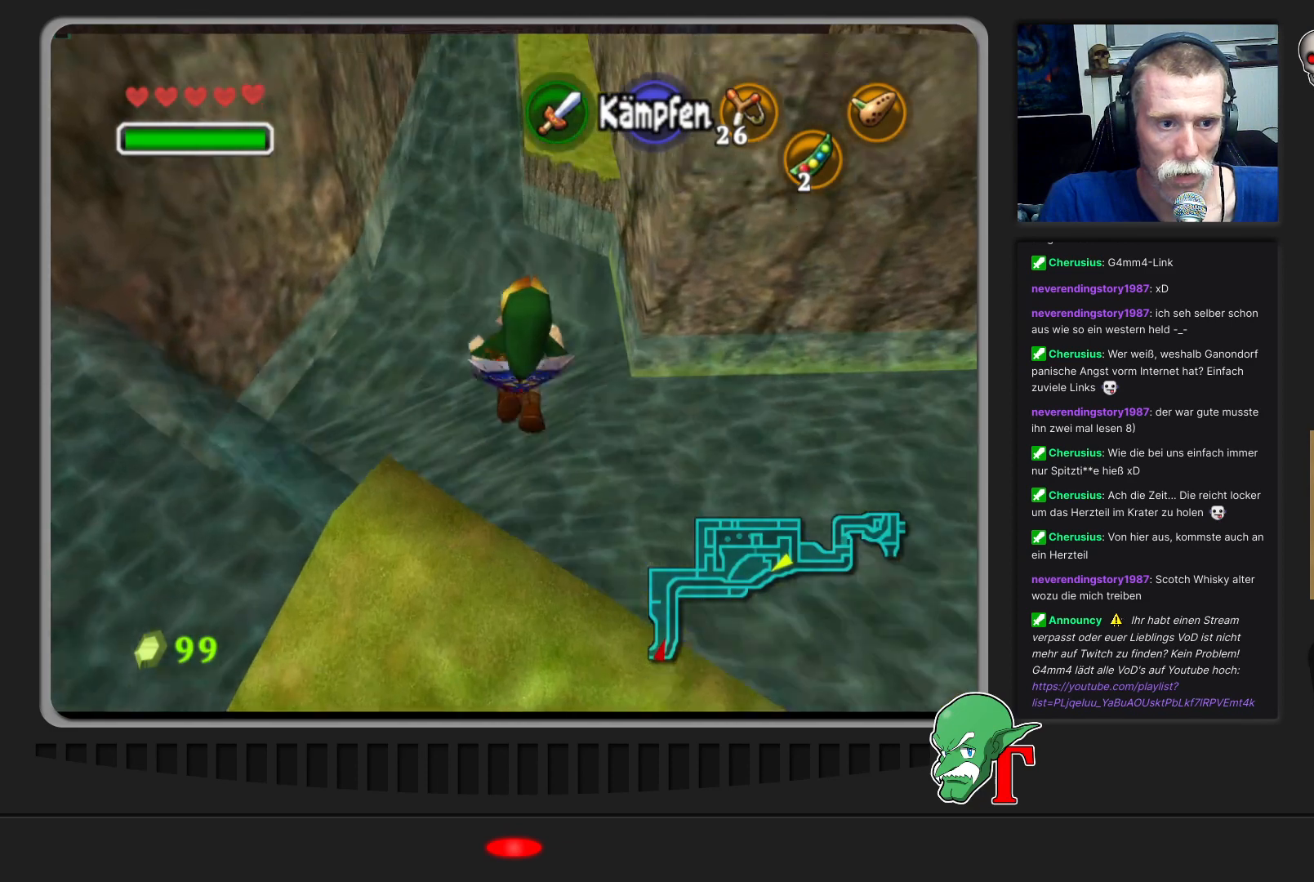
{"buttons": [], "left_stick": "up", "events": []}
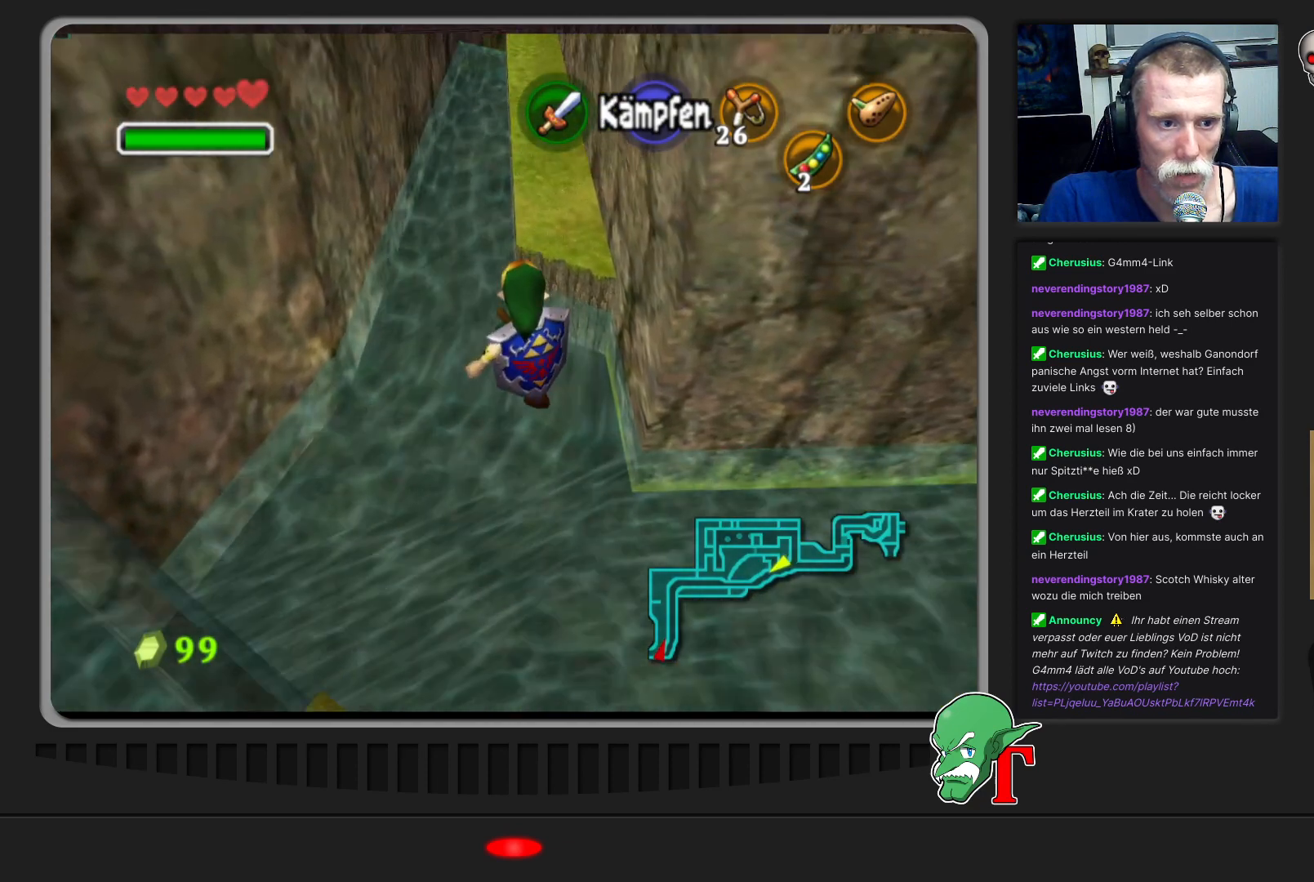
{"buttons": [], "left_stick": "up", "events": []}
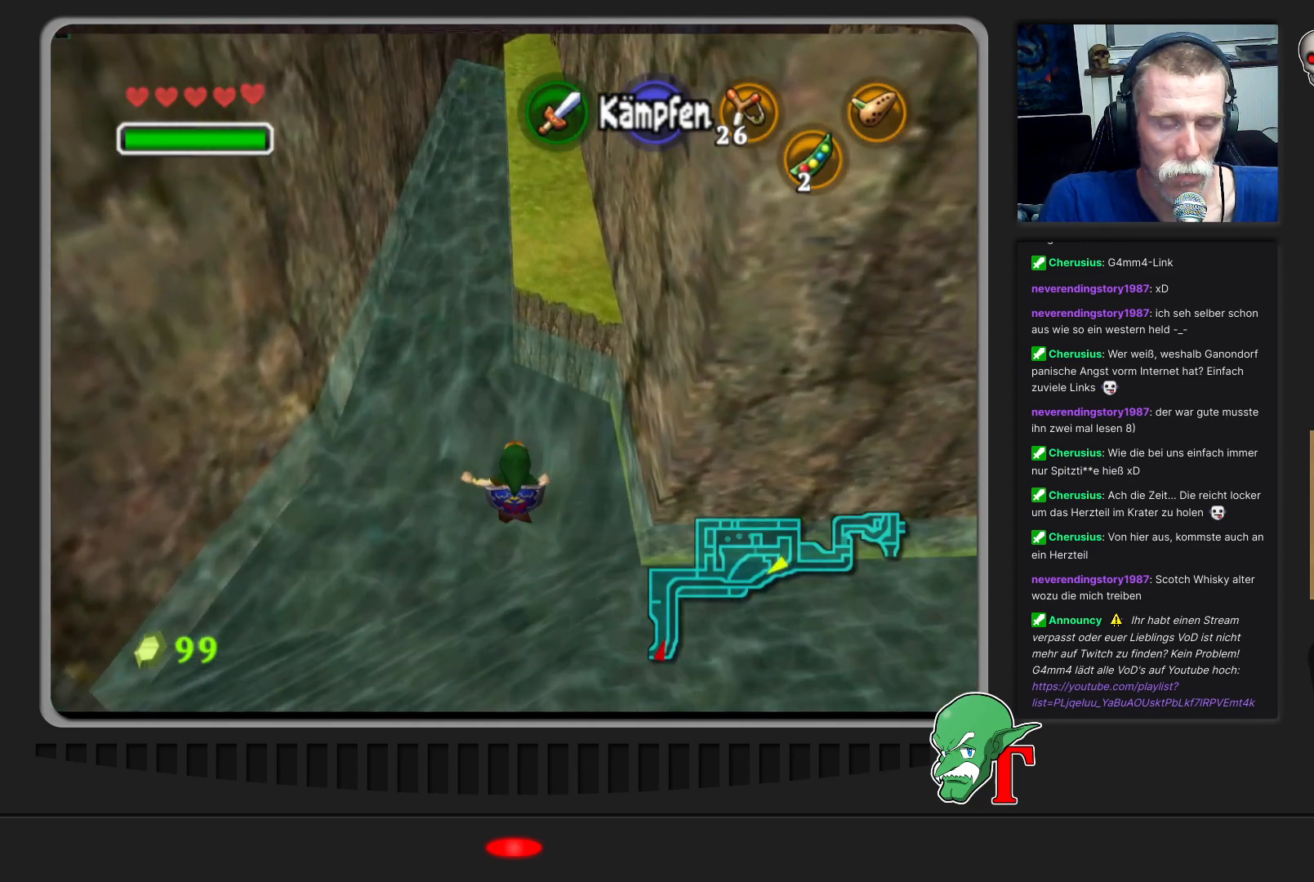
{"buttons": [], "left_stick": "center", "events": [[500, "left_stick", "center"]]}
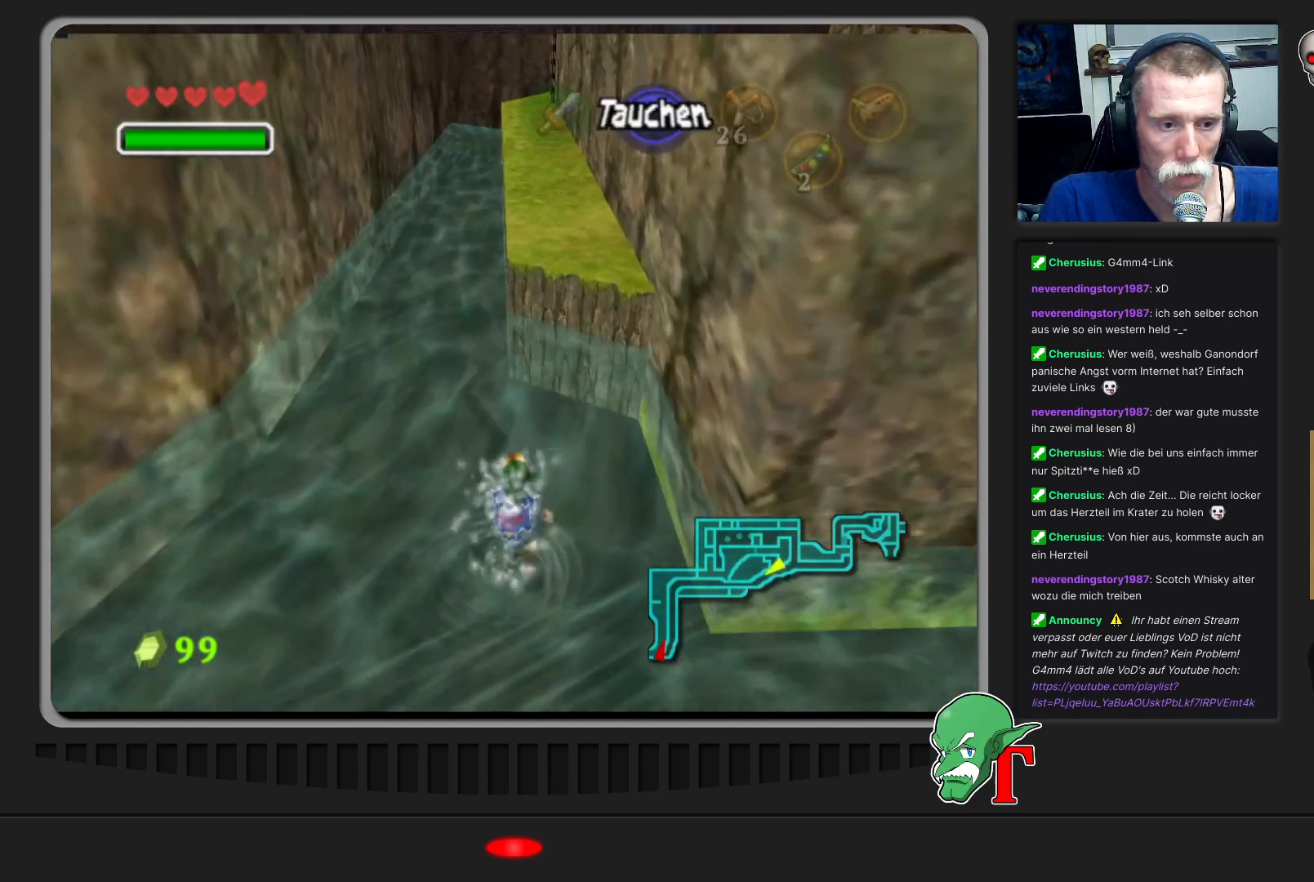
{"buttons": [], "left_stick": "up-right", "events": [[433, "left_stick", "up-right"]]}
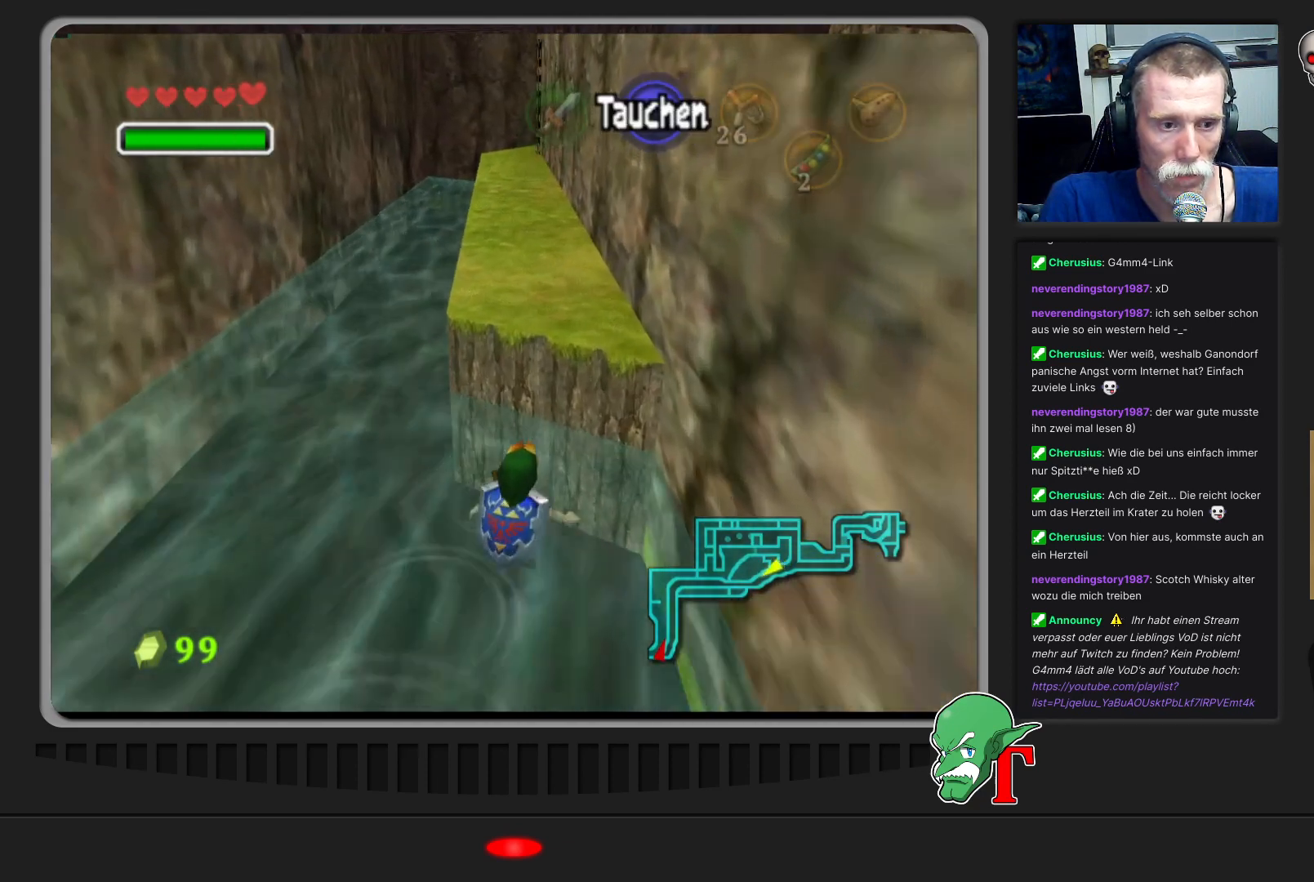
{"buttons": [], "left_stick": "up-right", "events": []}
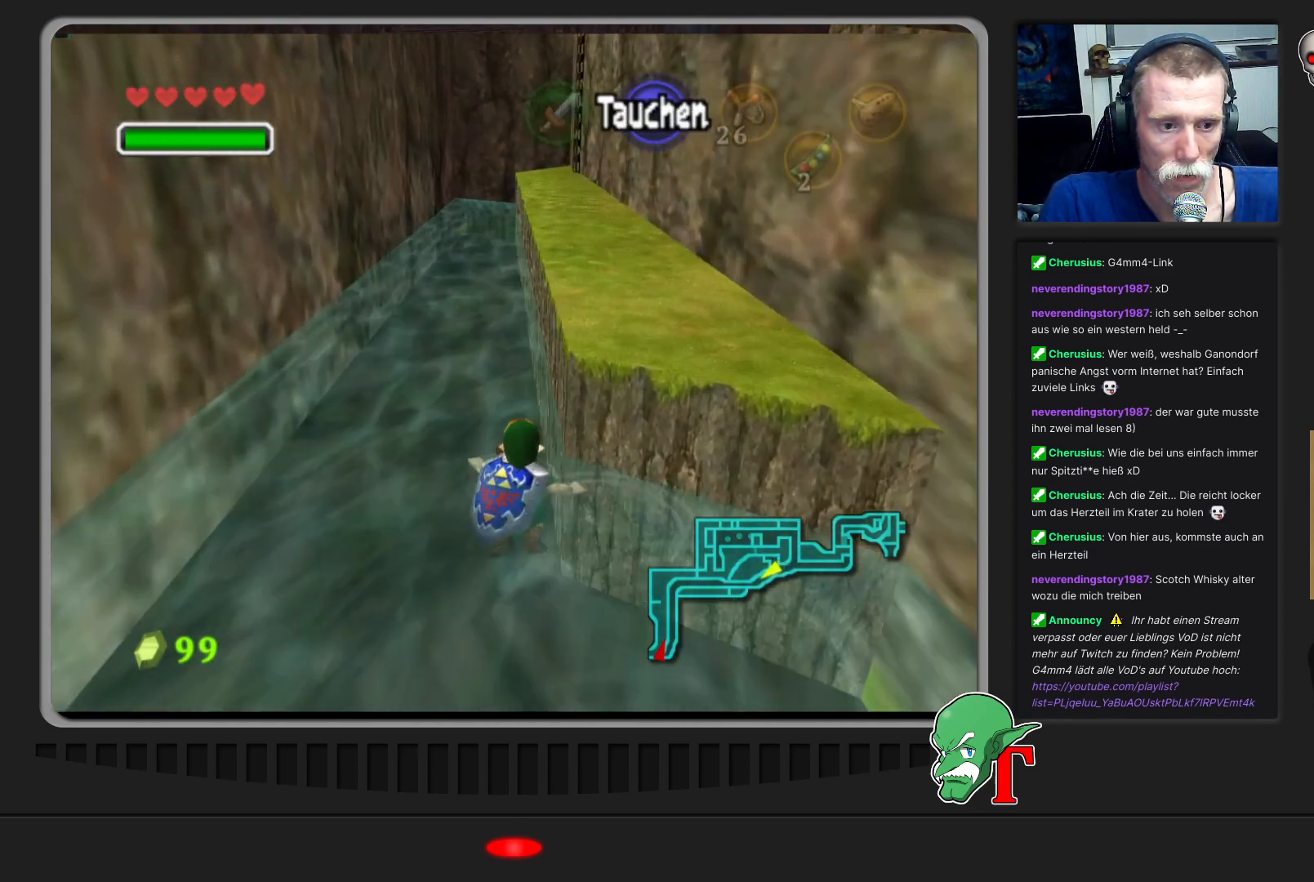
{"buttons": [], "left_stick": "up-right", "events": [[33, "left_stick", "right"], [500, "left_stick", "up-right"]]}